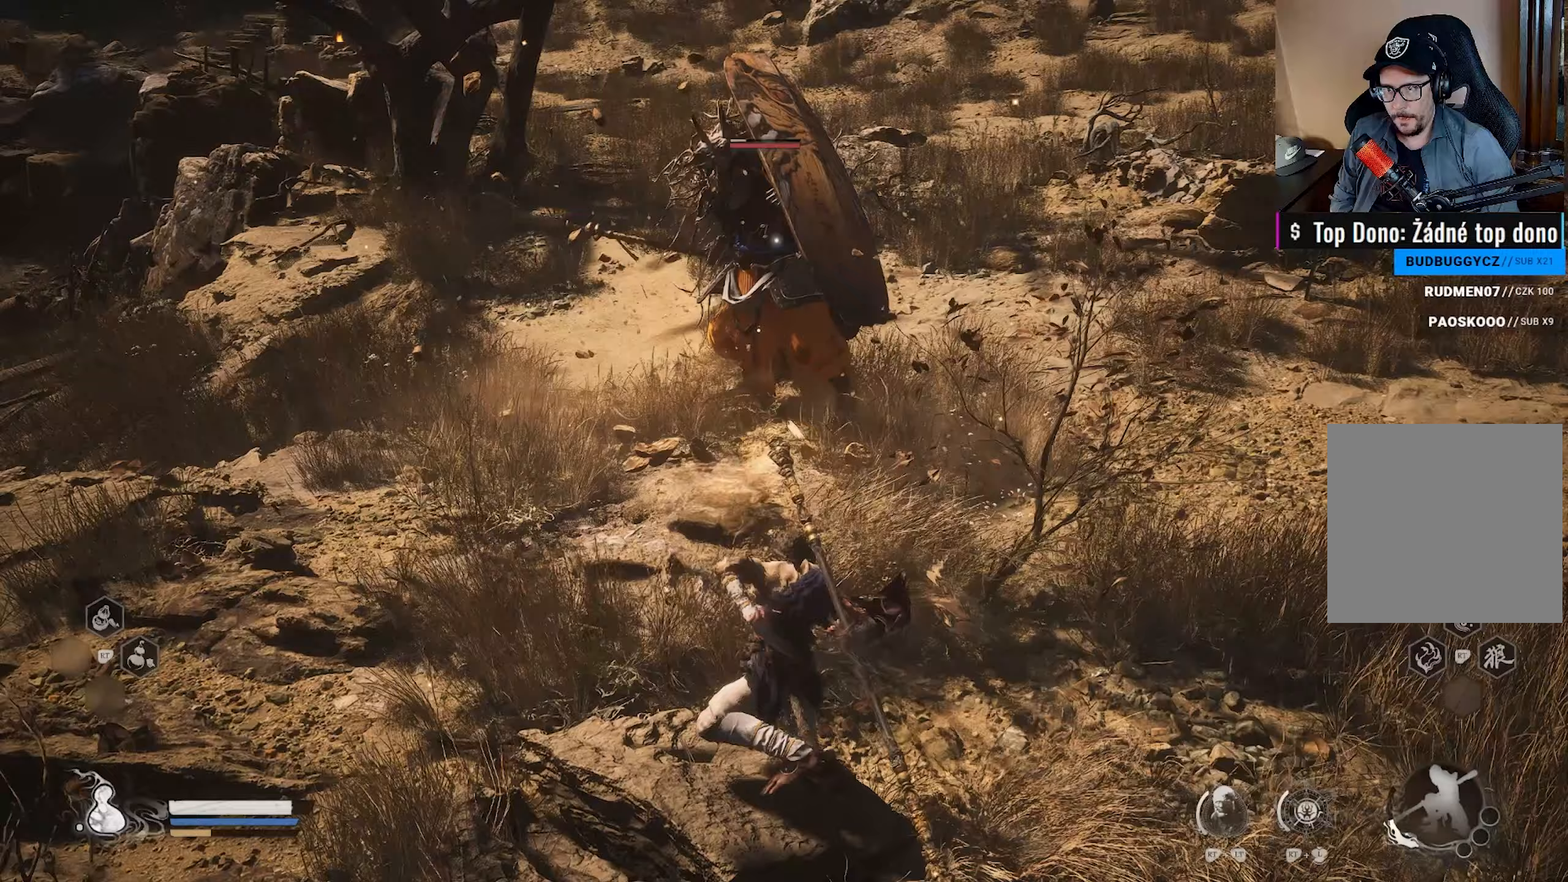
Gameplay with a controller (Xbox layout); each line is a JSON object with the inputs held at the frame after it. "events" lists button and stick changes between this image and that frame as [ms after this image, input, new state], when the widget could be followed in between.
{"buttons": [], "left_stick": "center", "right_stick": "center", "events": [[183, "X", "up"], [250, "left_stick", "center"]]}
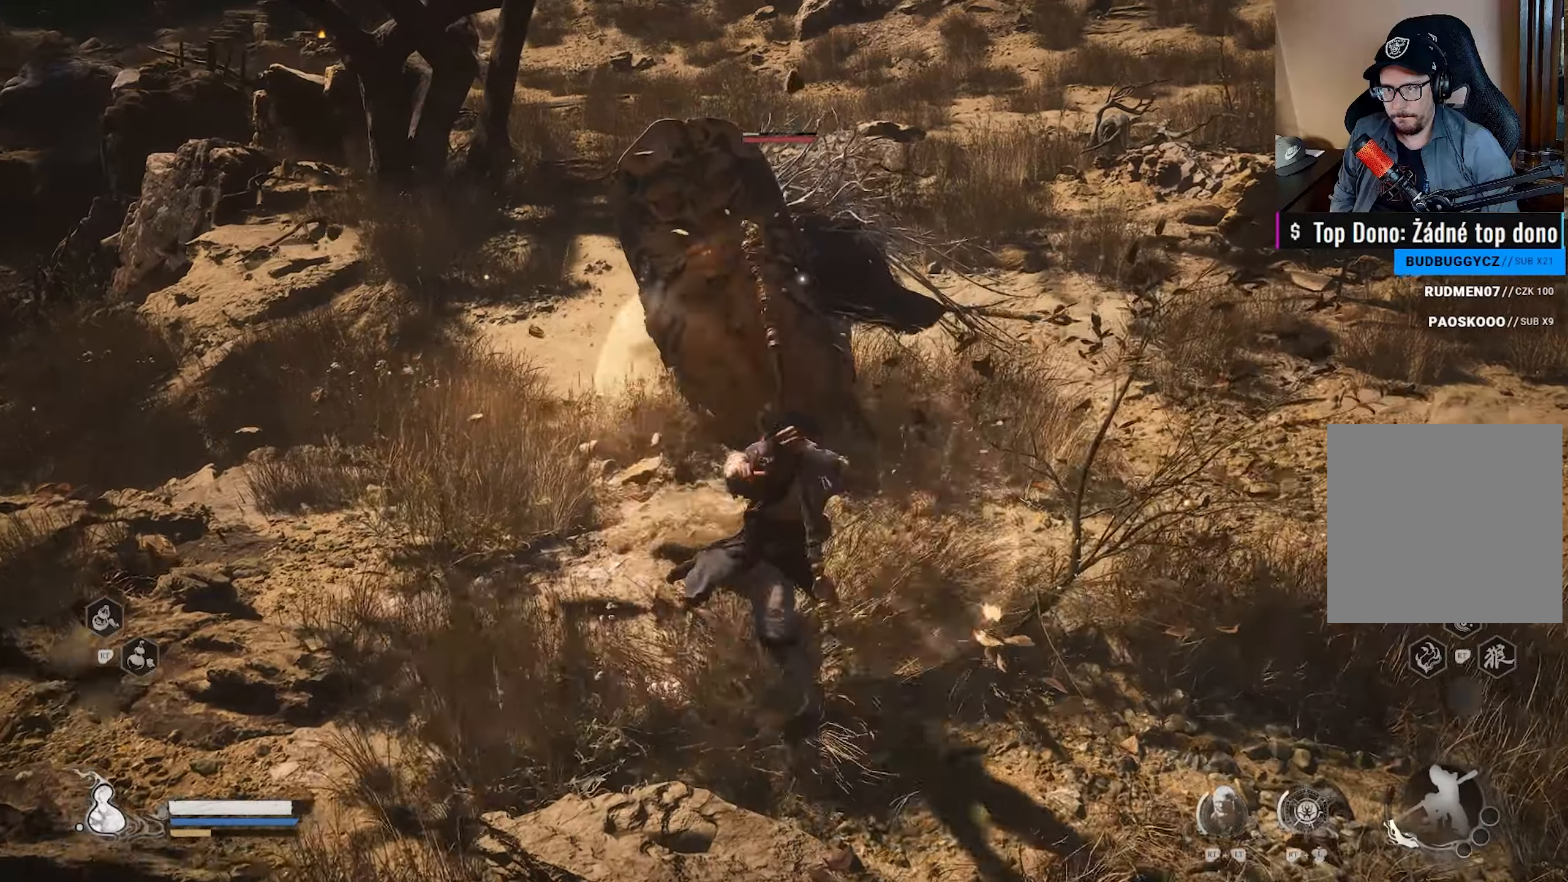
{"buttons": ["X"], "left_stick": "up-right", "right_stick": "center", "events": [[250, "X", "down"], [350, "left_stick", "right"], [367, "X", "up"], [400, "left_stick", "up-right"], [450, "X", "down"]]}
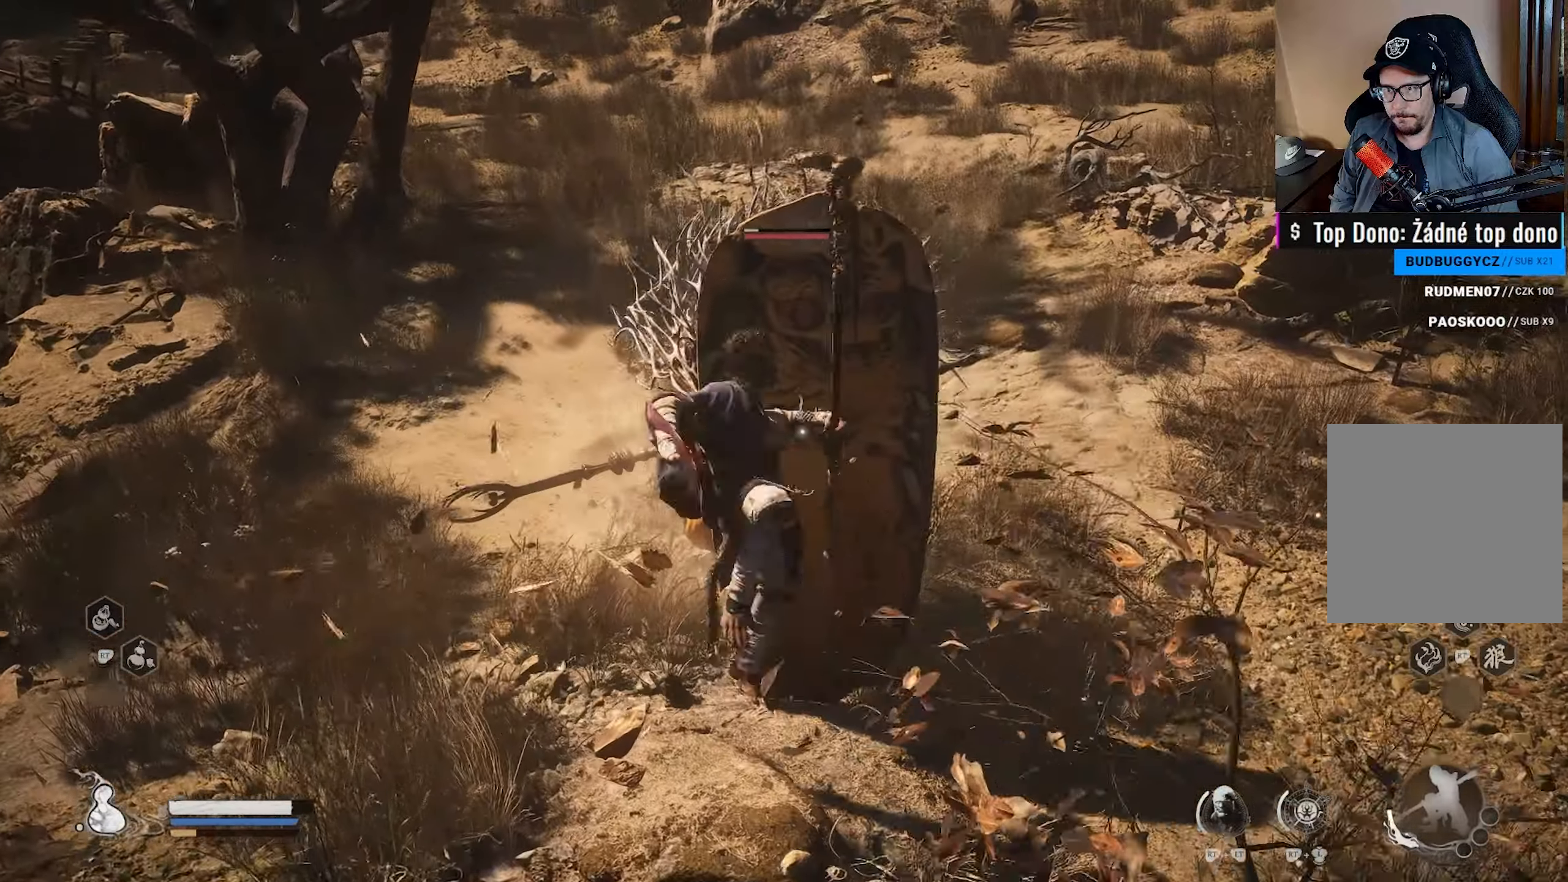
{"buttons": [], "left_stick": "center", "right_stick": "center", "events": [[67, "X", "up"], [133, "X", "down"], [217, "X", "up"], [317, "X", "down"], [367, "left_stick", "center"], [417, "X", "up"]]}
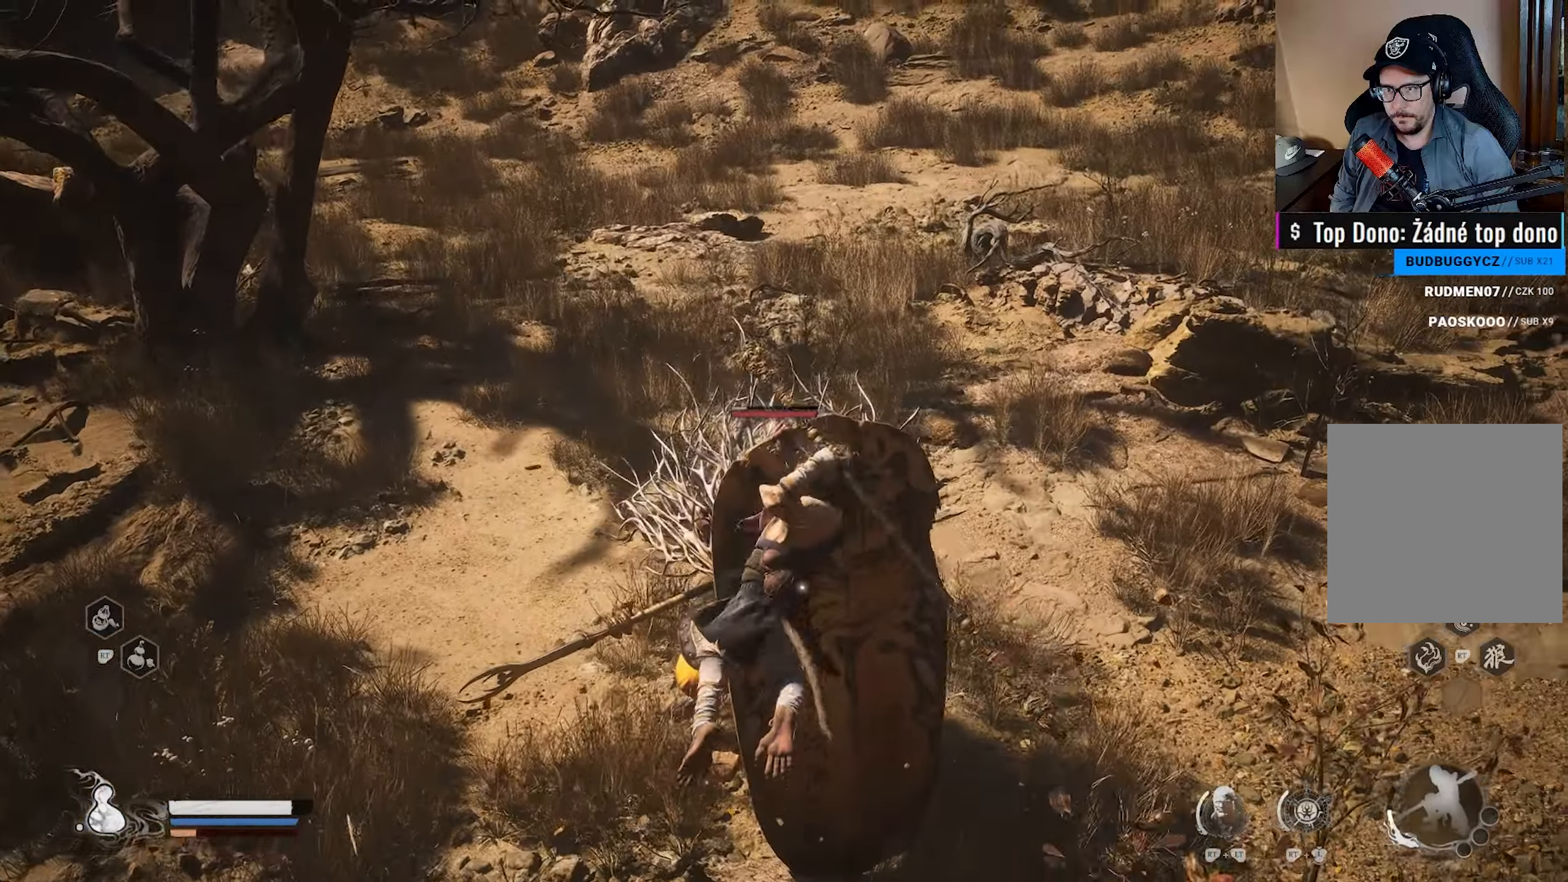
{"buttons": [], "left_stick": "center", "right_stick": "center", "events": []}
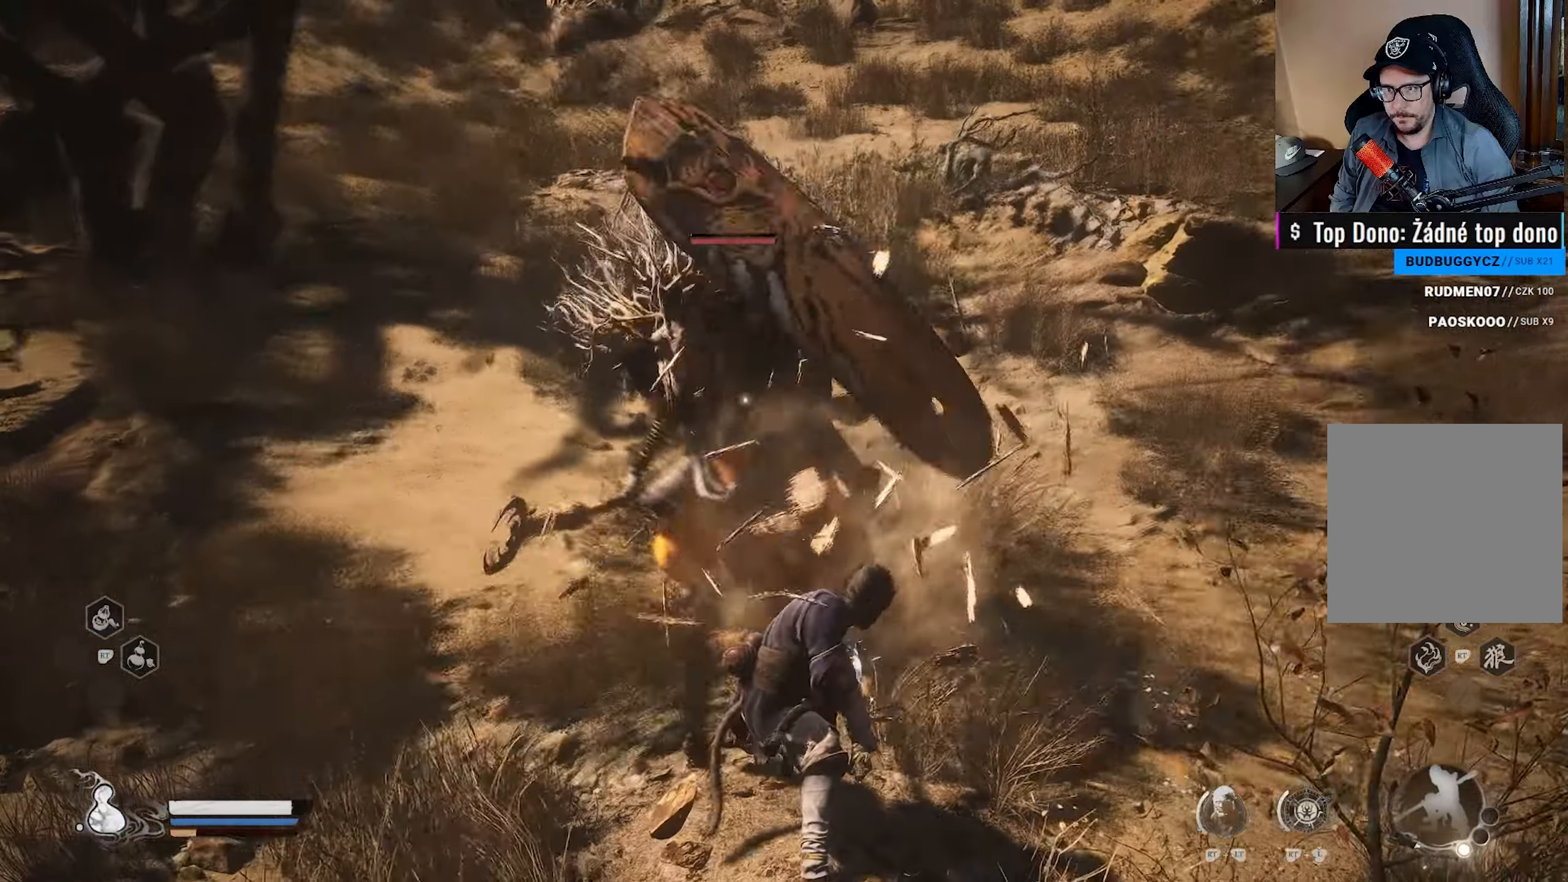
{"buttons": ["X"], "left_stick": "up", "right_stick": "center", "events": [[217, "left_stick", "up"], [267, "X", "down"], [400, "X", "up"], [500, "X", "down"]]}
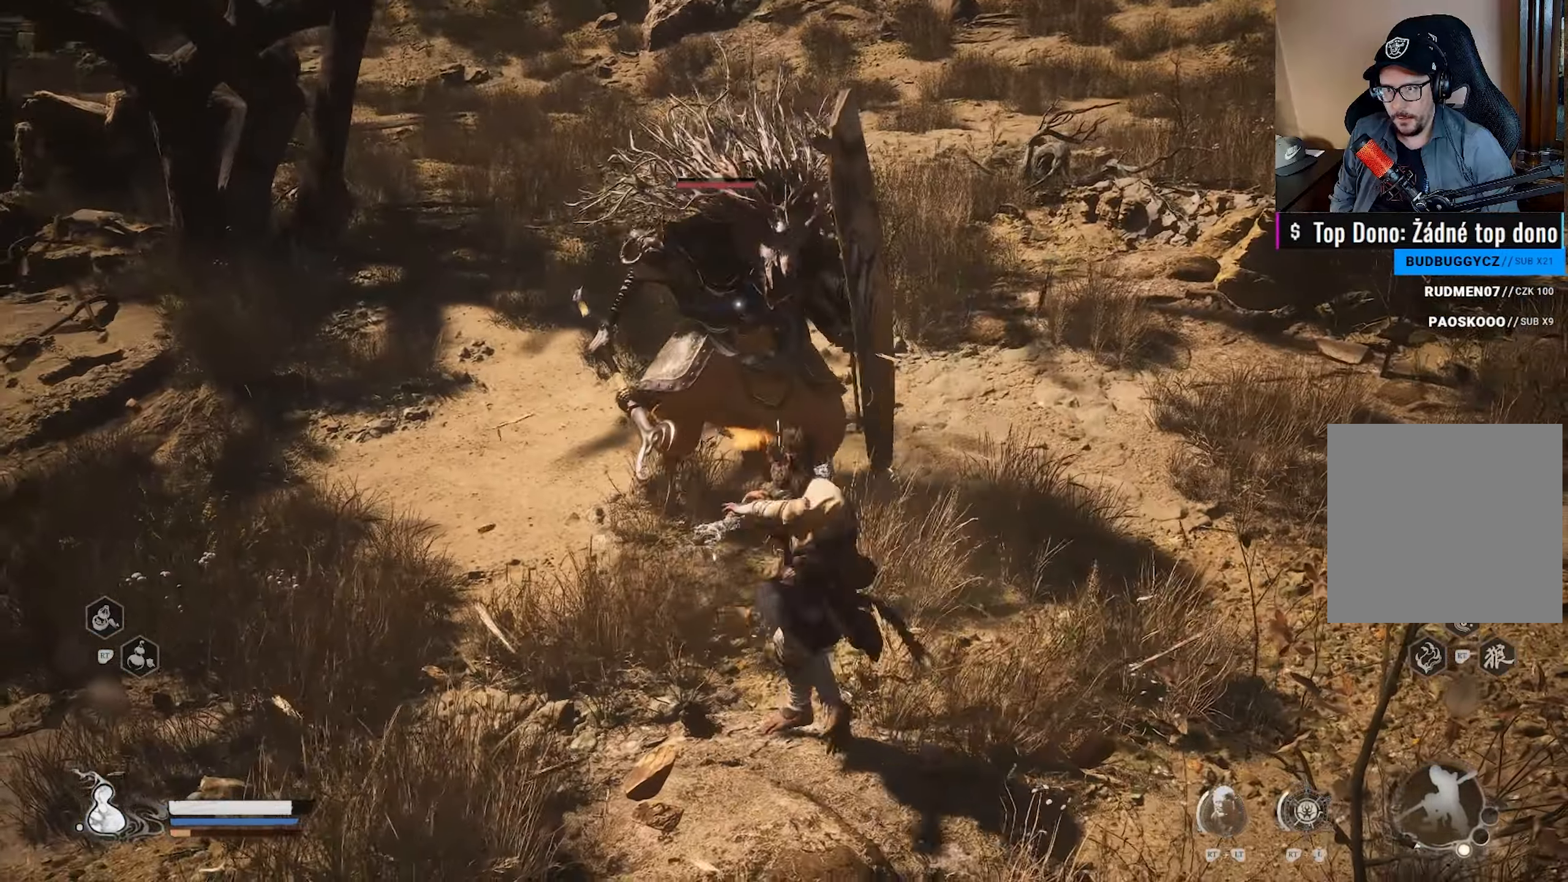
{"buttons": ["X"], "left_stick": "center", "right_stick": "center", "events": [[167, "X", "up"], [367, "X", "down"], [367, "left_stick", "center"]]}
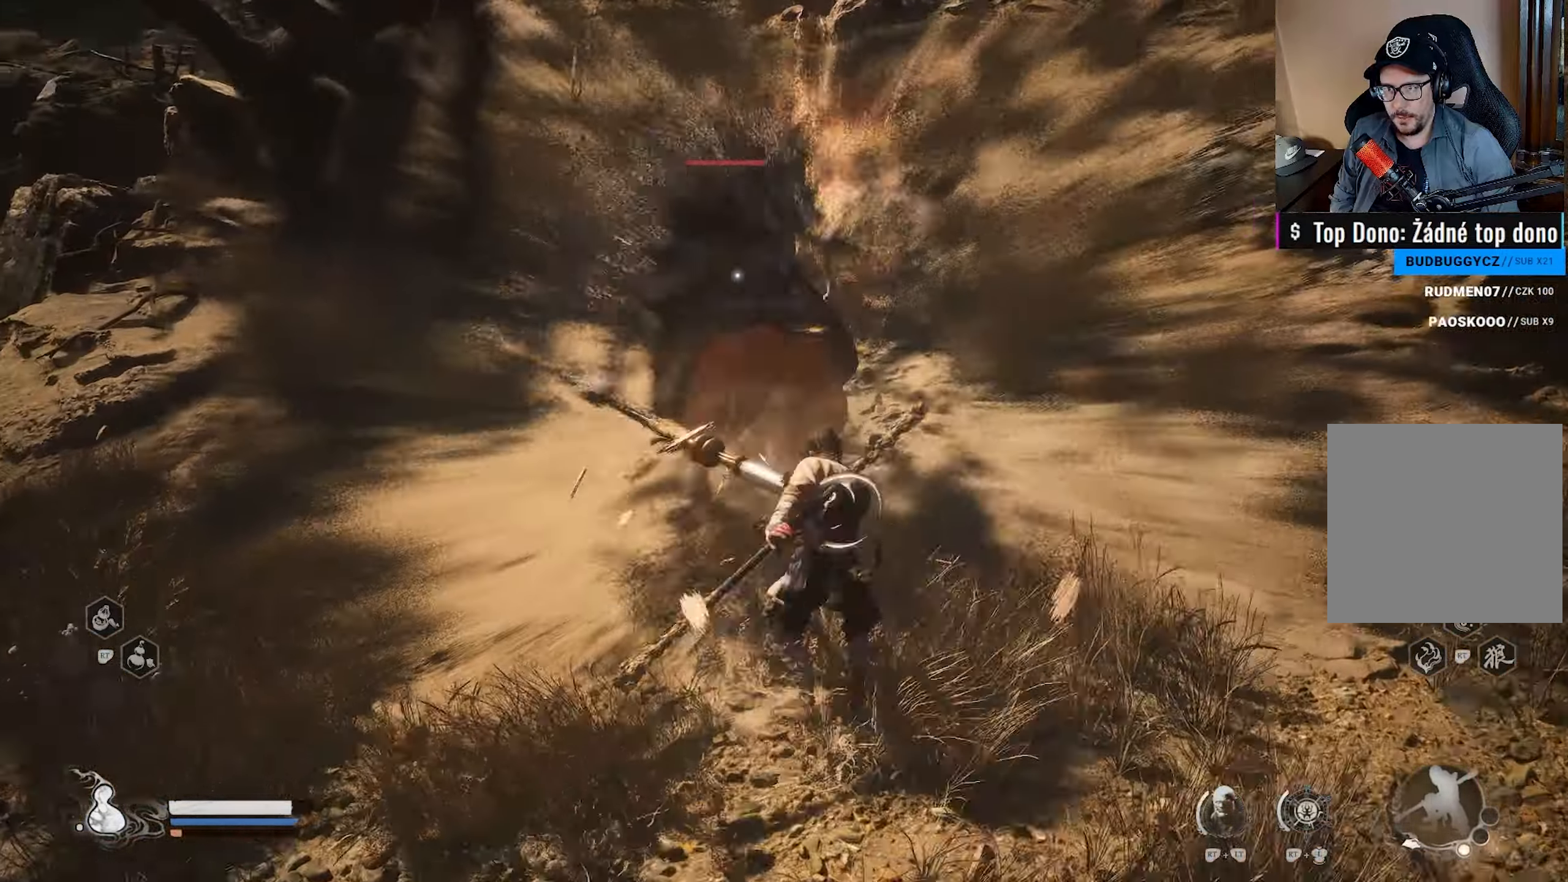
{"buttons": ["X"], "left_stick": "center", "right_stick": "center", "events": [[33, "X", "up"], [150, "X", "down"], [317, "X", "up"], [450, "X", "down"]]}
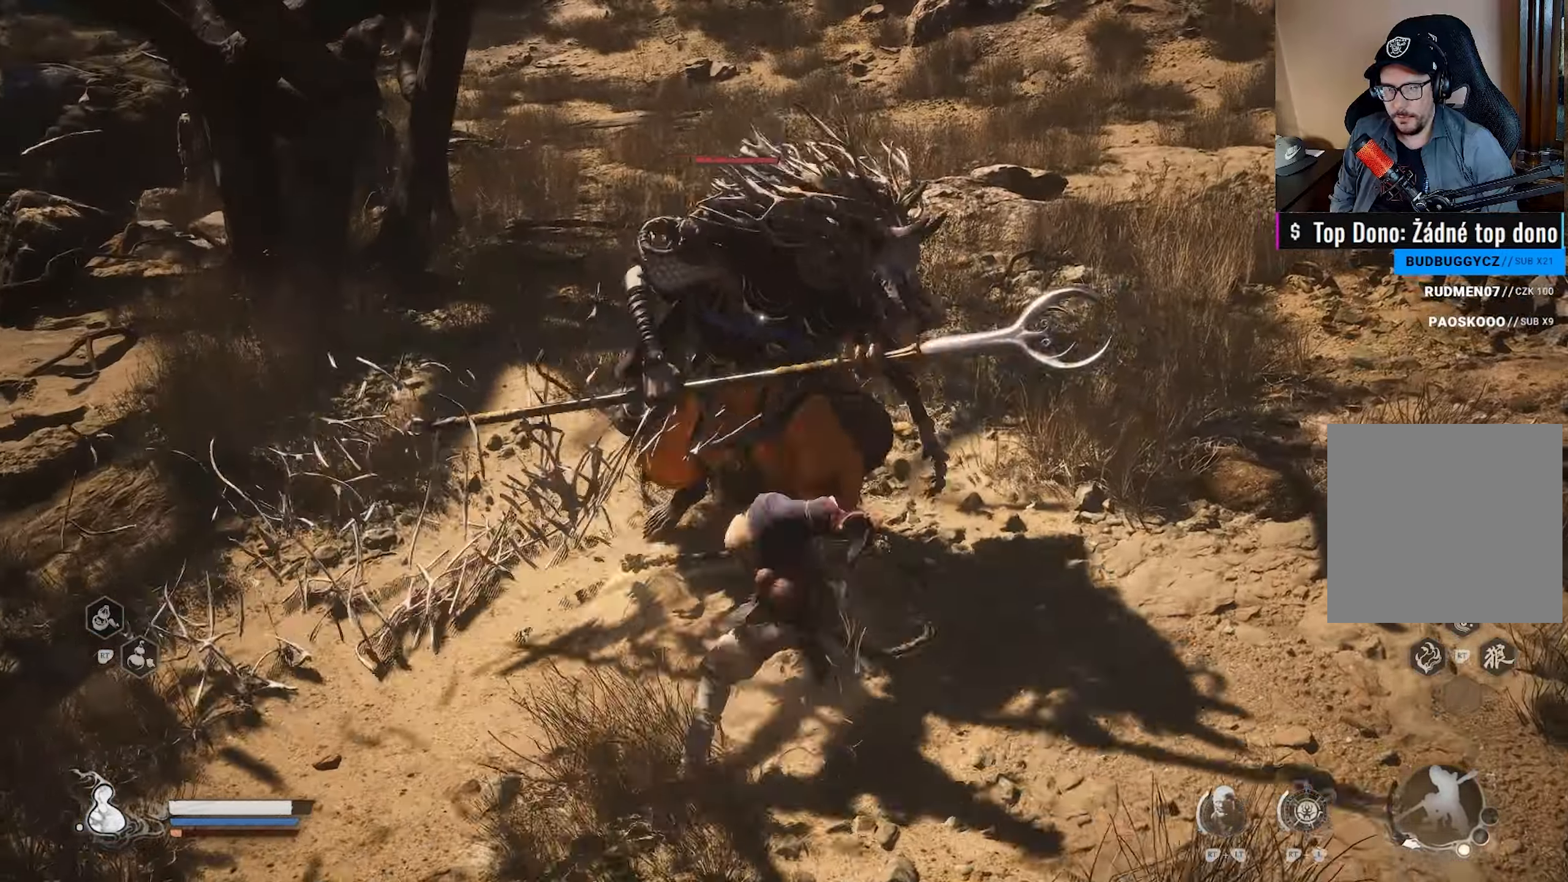
{"buttons": [], "left_stick": "center", "right_stick": "center", "events": [[83, "X", "up"], [217, "X", "down"], [383, "X", "up"]]}
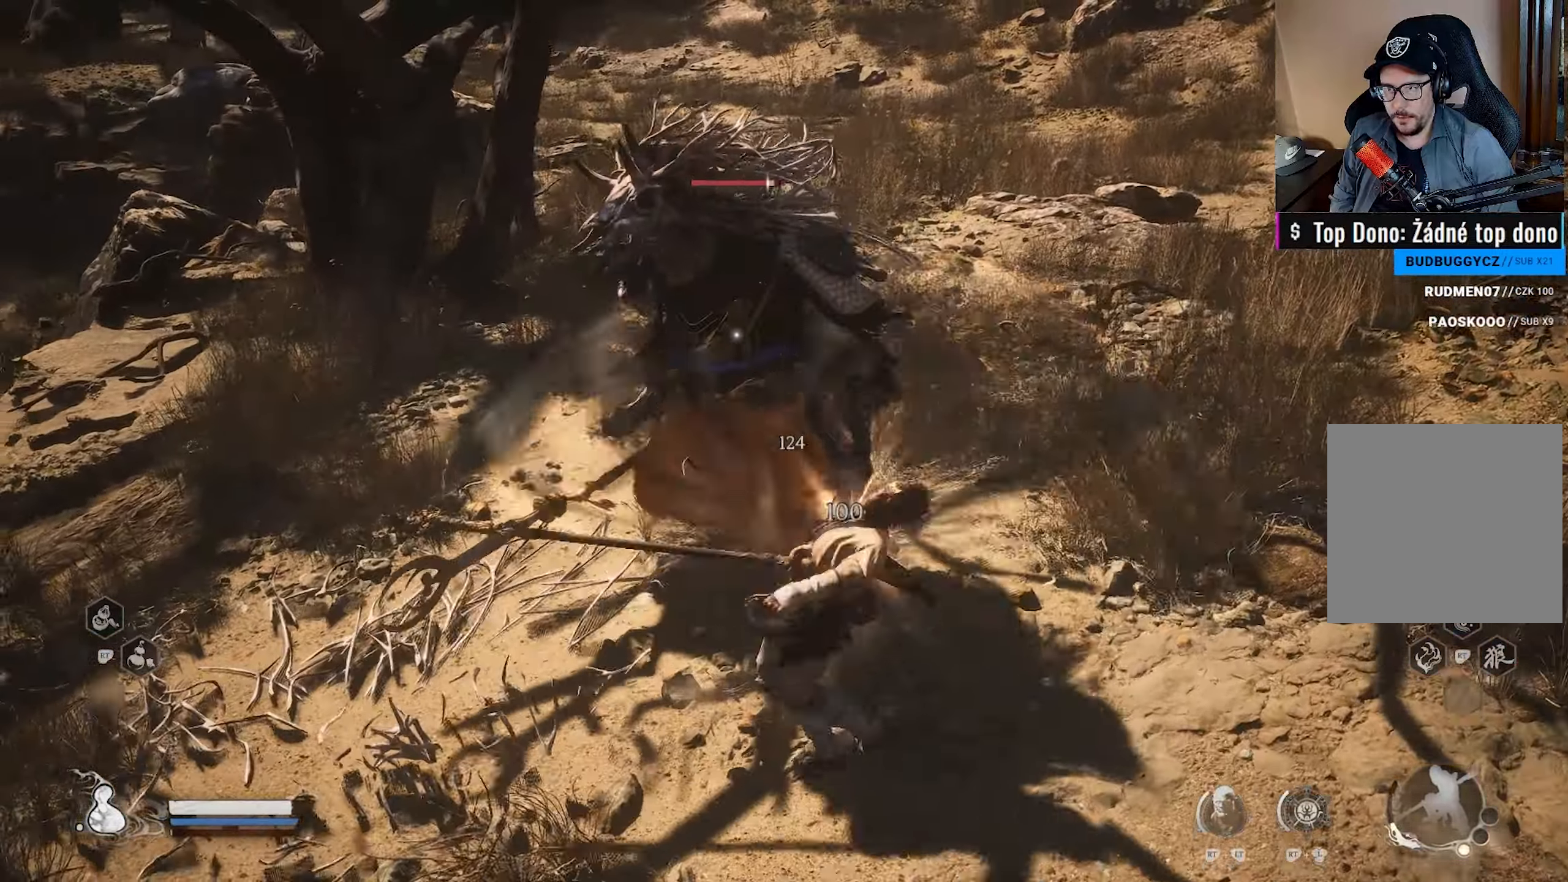
{"buttons": [], "left_stick": "down", "right_stick": "center", "events": [[133, "left_stick", "down"], [233, "B", "down"], [367, "B", "up"]]}
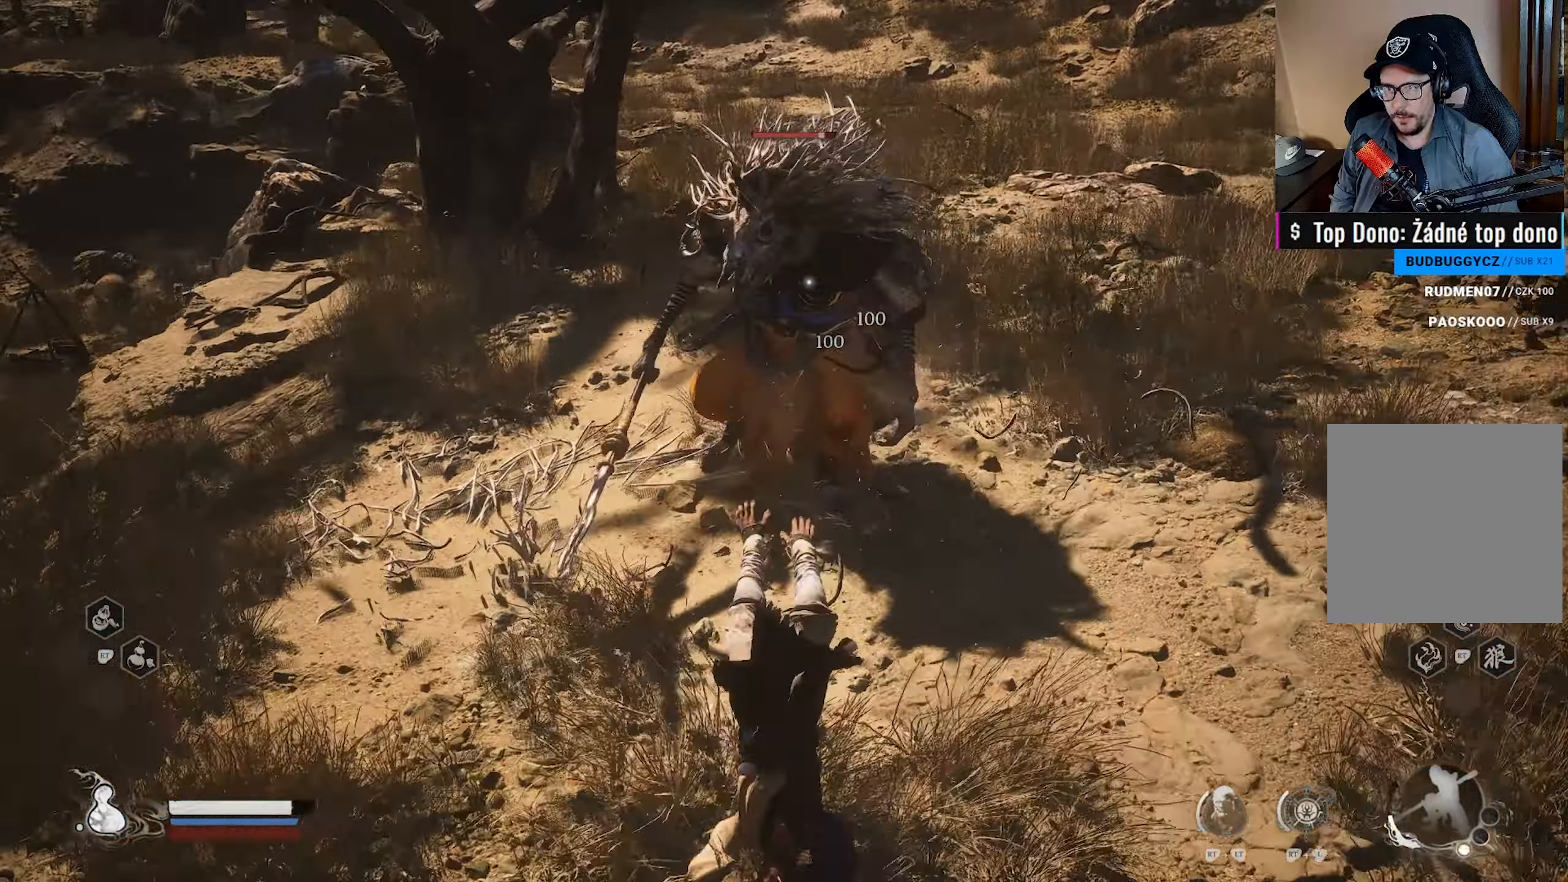
{"buttons": [], "left_stick": "down", "right_stick": "center", "events": []}
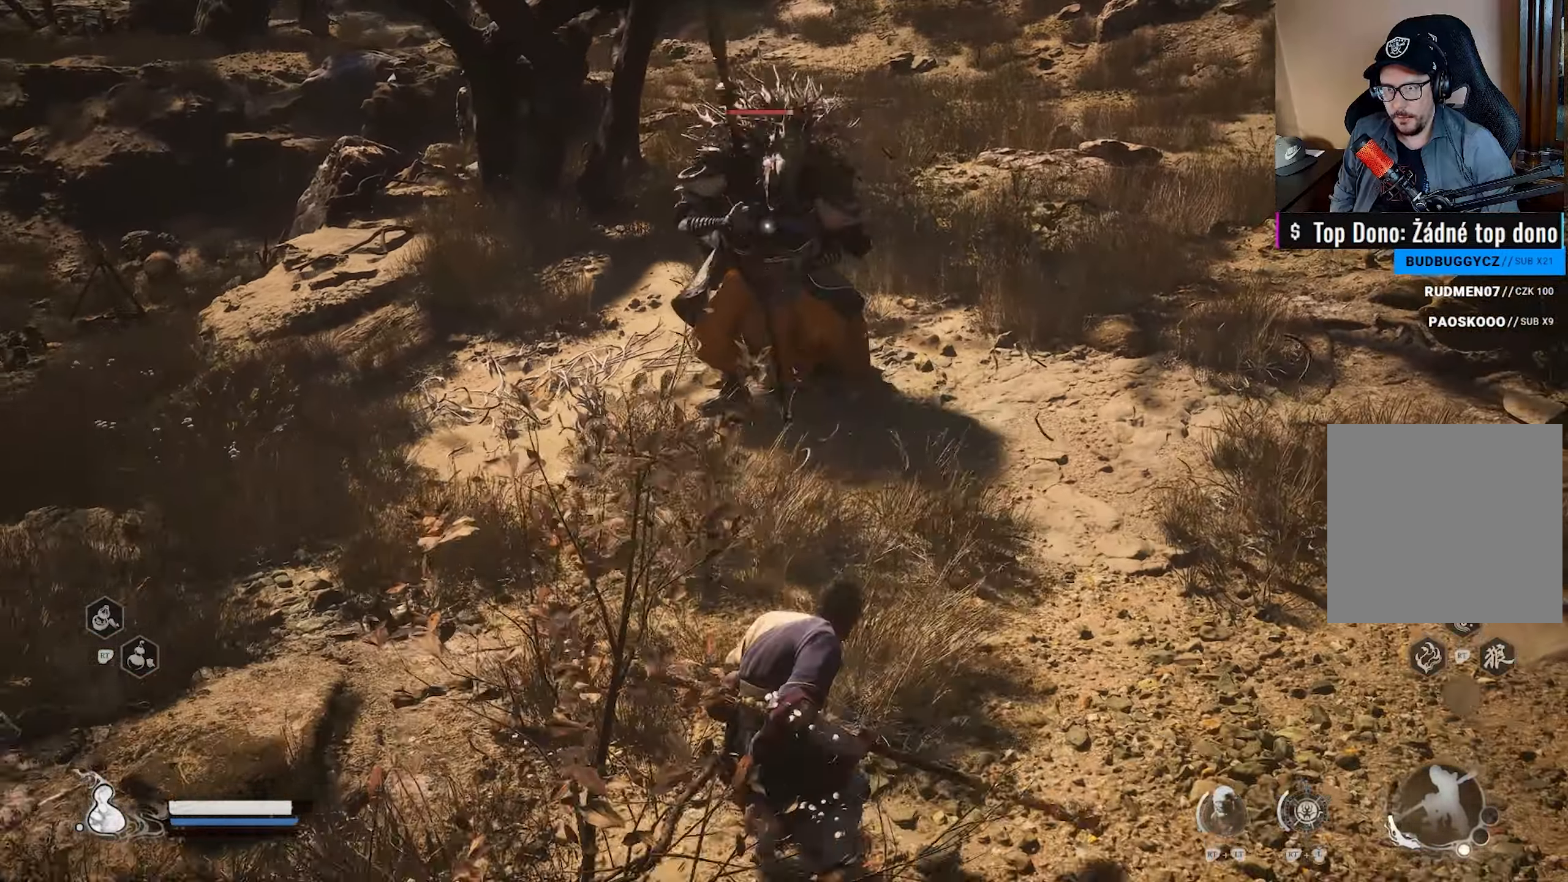
{"buttons": [], "left_stick": "down", "right_stick": "center", "events": []}
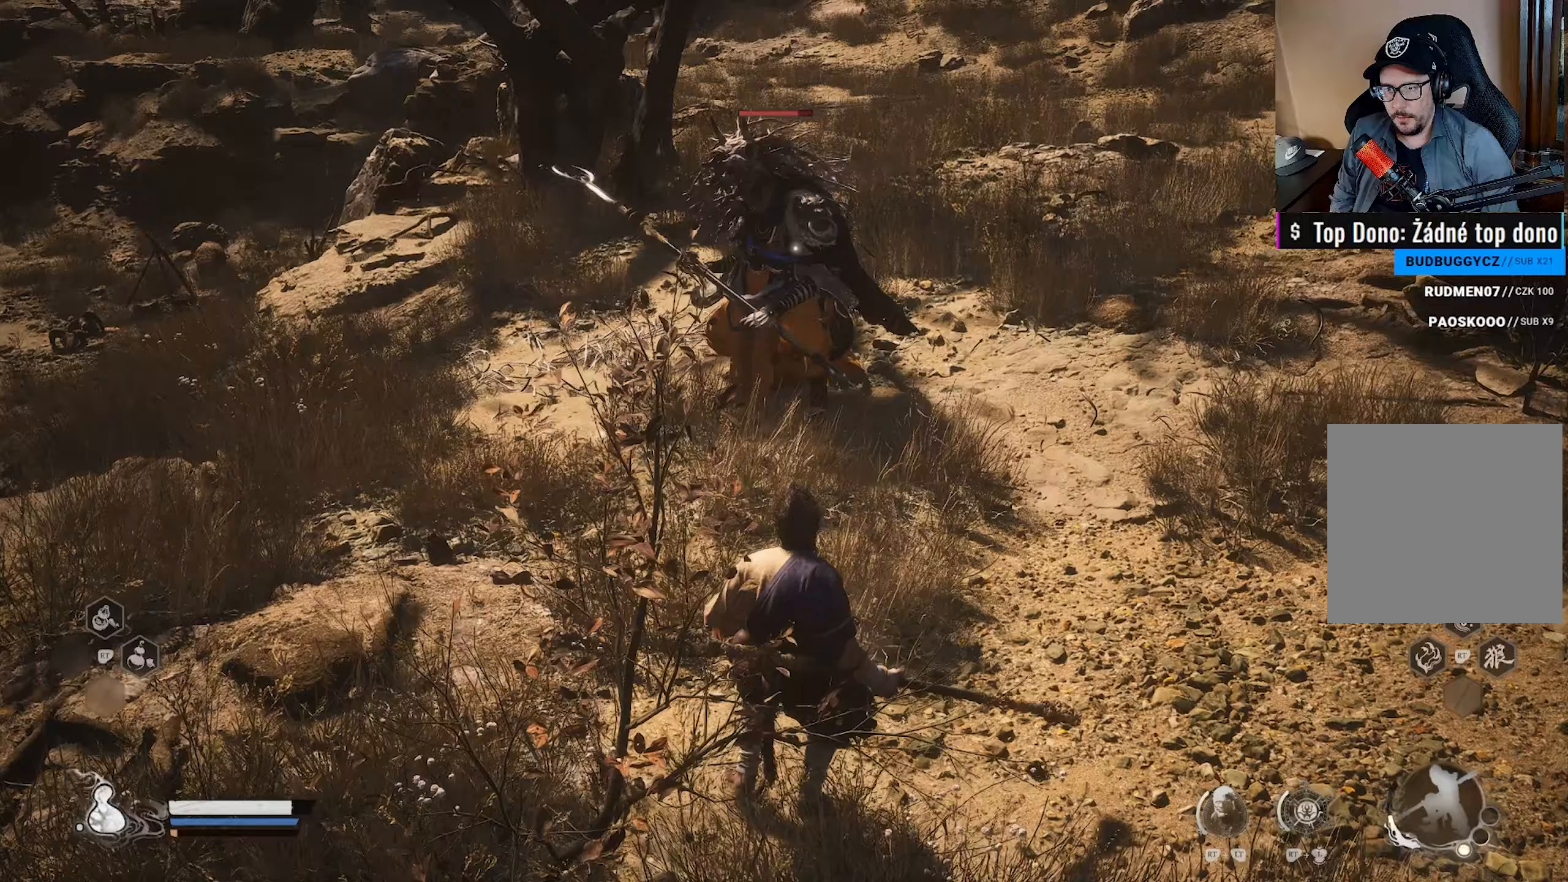
{"buttons": [], "left_stick": "down", "right_stick": "center", "events": []}
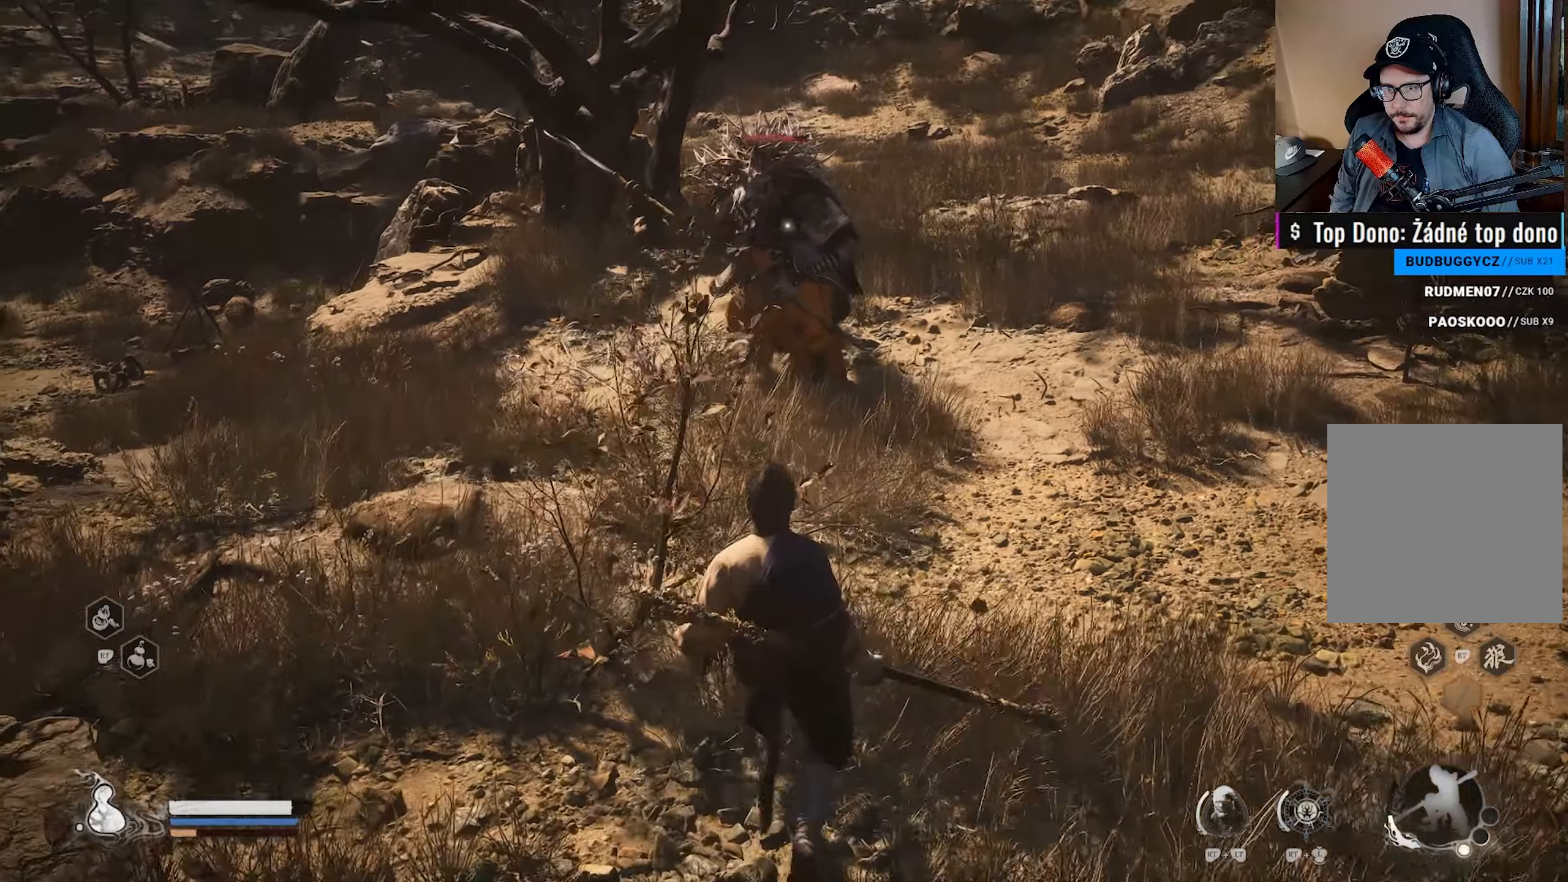
{"buttons": [], "left_stick": "down-left", "right_stick": "center", "events": [[383, "left_stick", "down-left"]]}
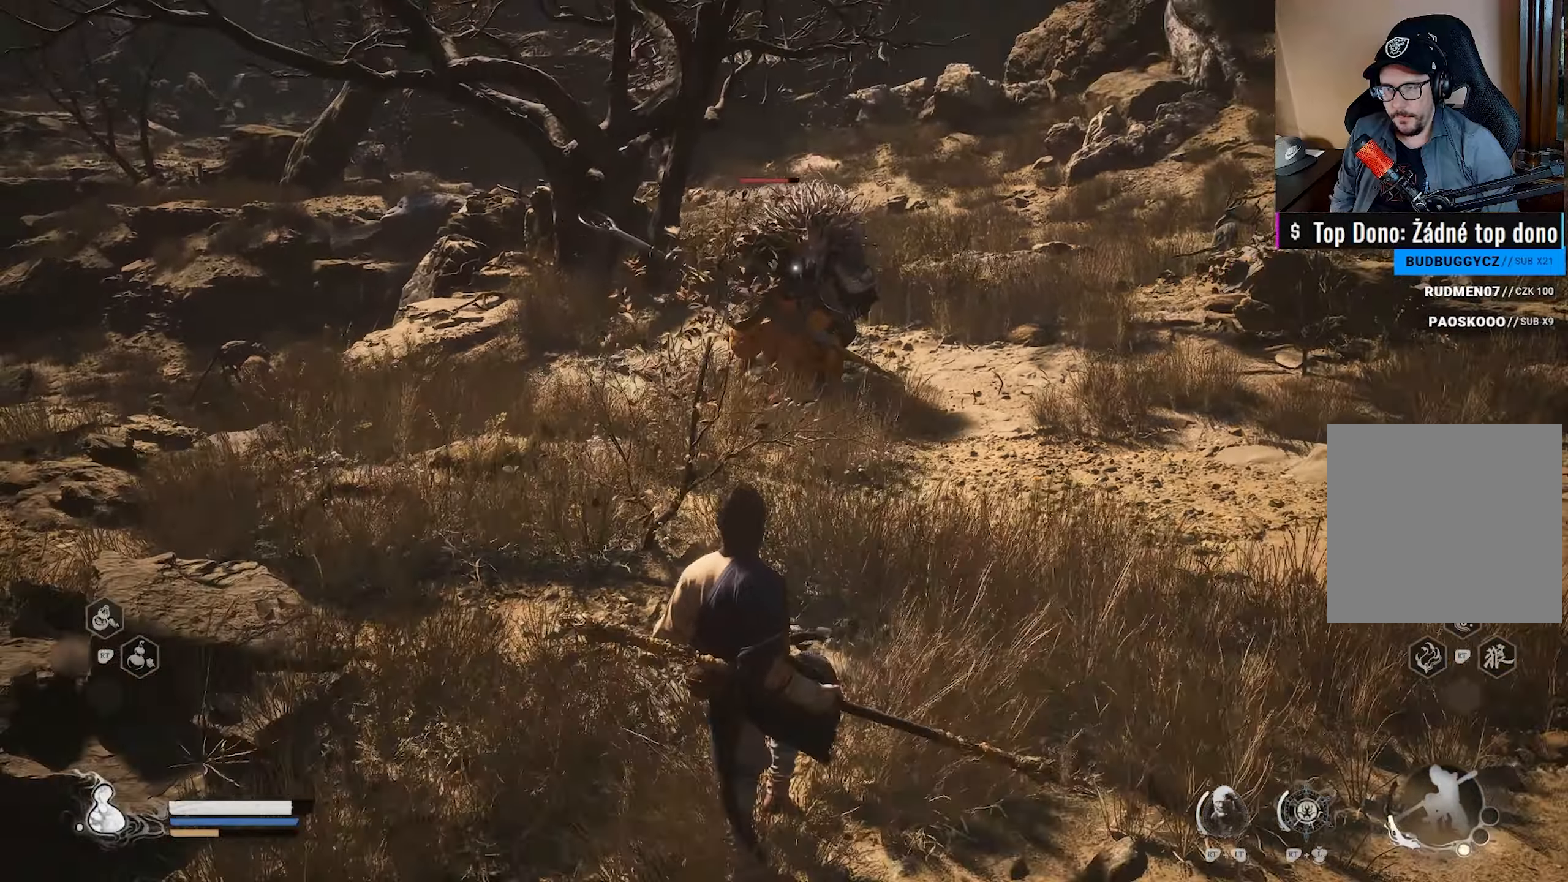
{"buttons": [], "left_stick": "down-left", "right_stick": "center", "events": []}
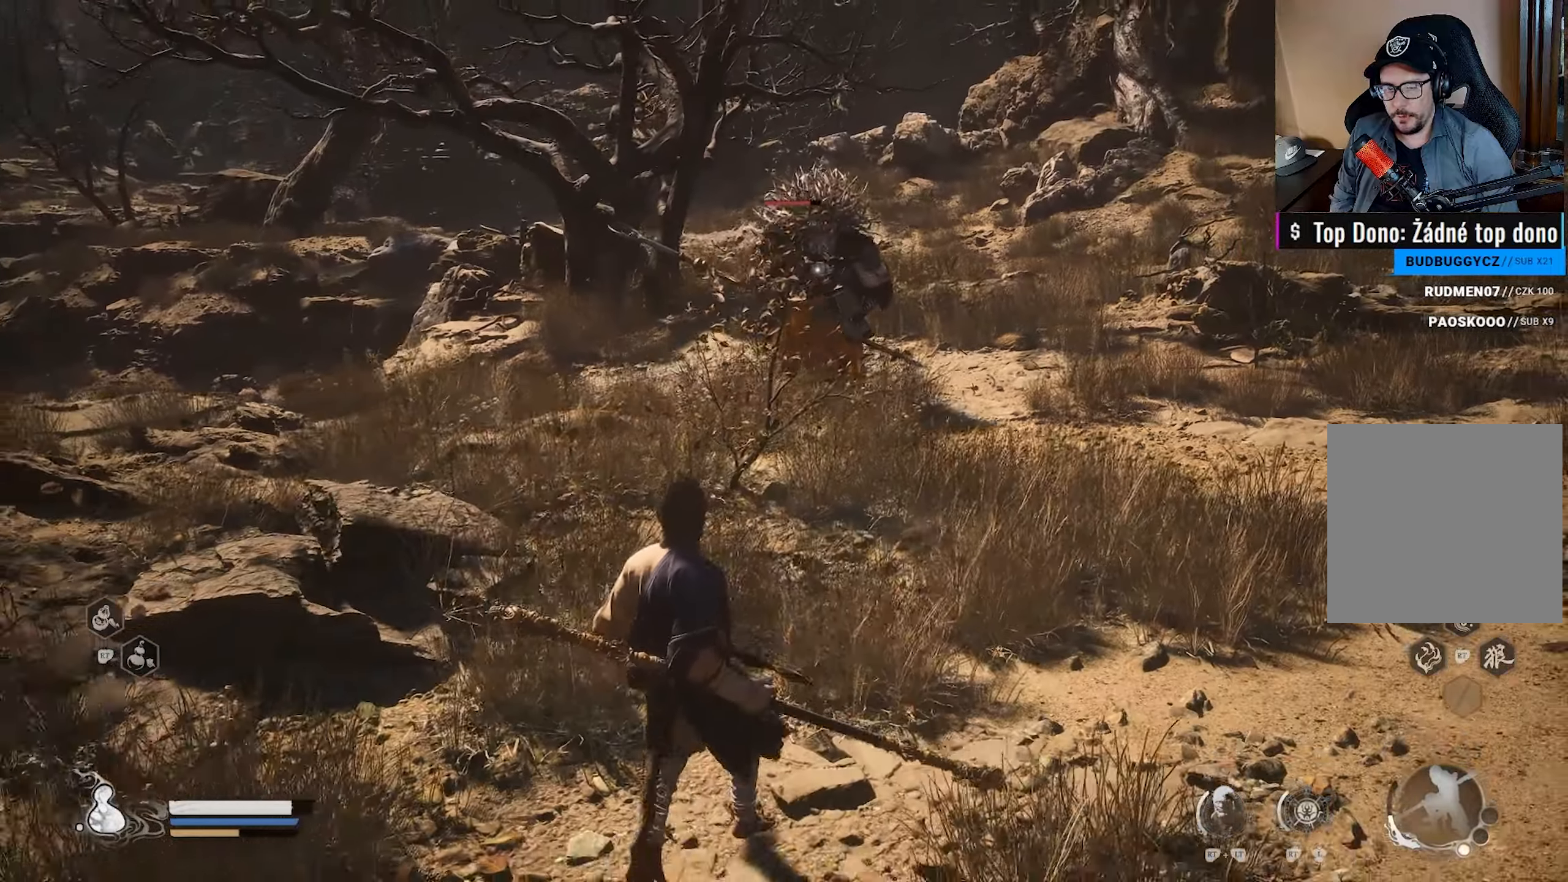
{"buttons": [], "left_stick": "down-left", "right_stick": "center", "events": []}
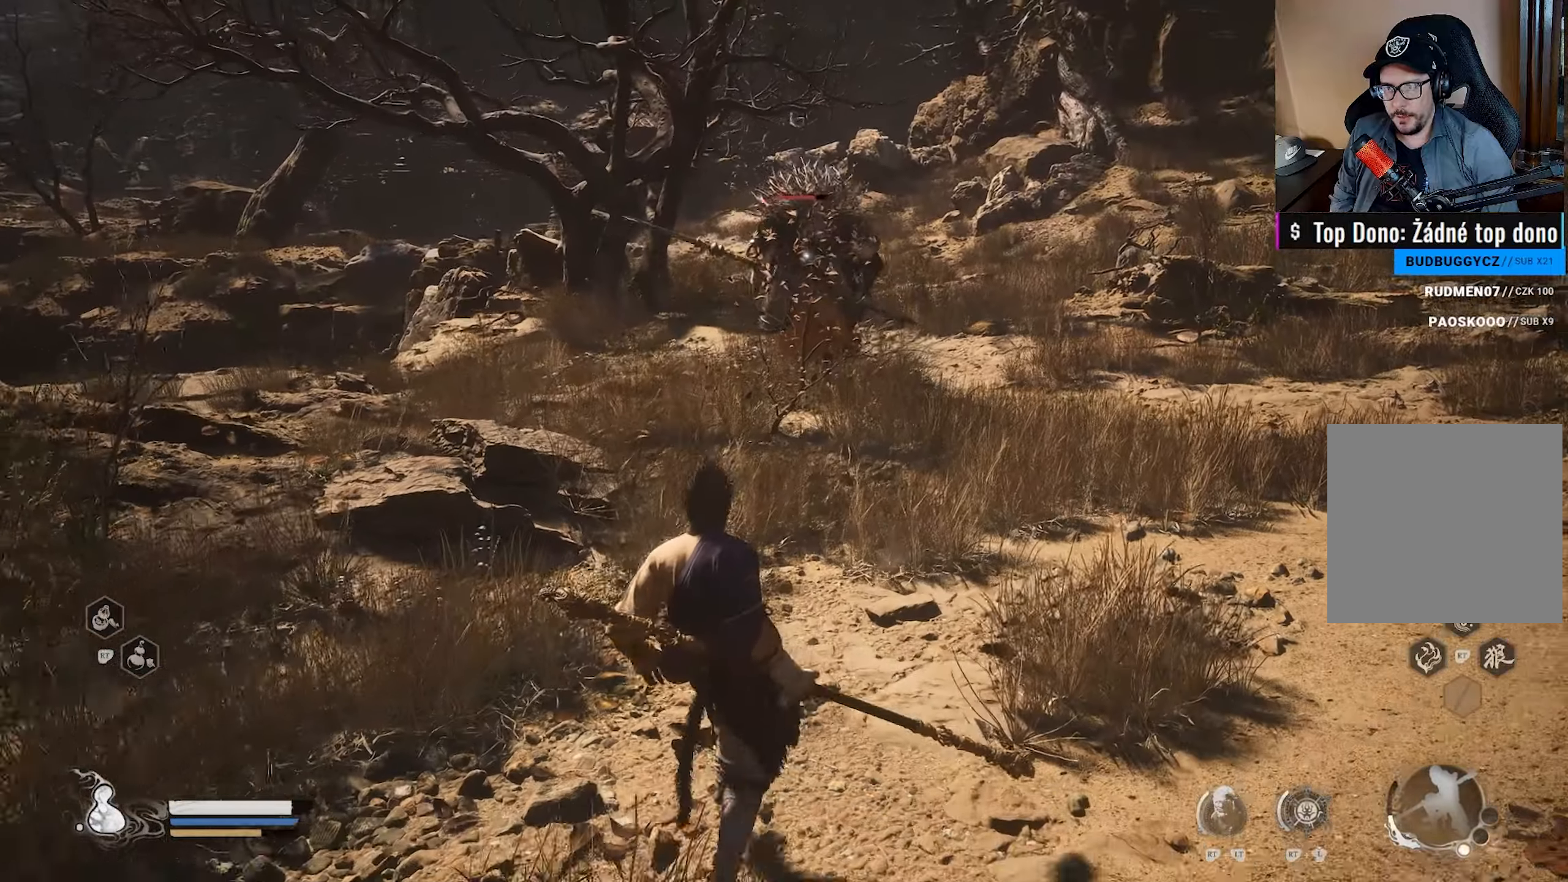
{"buttons": [], "left_stick": "down-left", "right_stick": "center", "events": []}
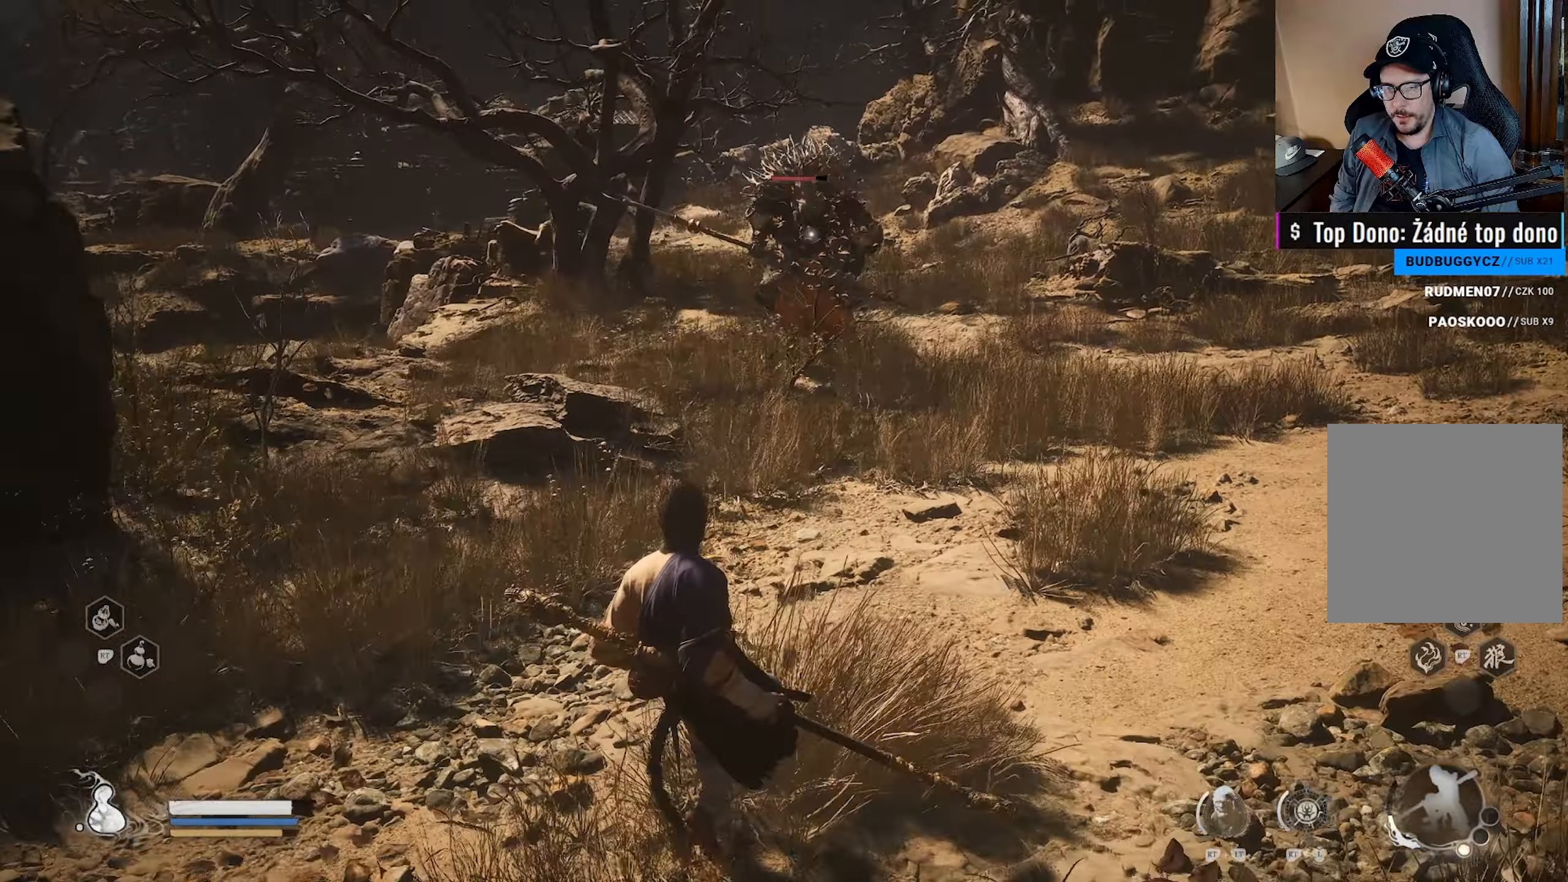
{"buttons": [], "left_stick": "up-right", "right_stick": "center", "events": [[167, "left_stick", "left"], [350, "left_stick", "up"], [433, "left_stick", "up-right"]]}
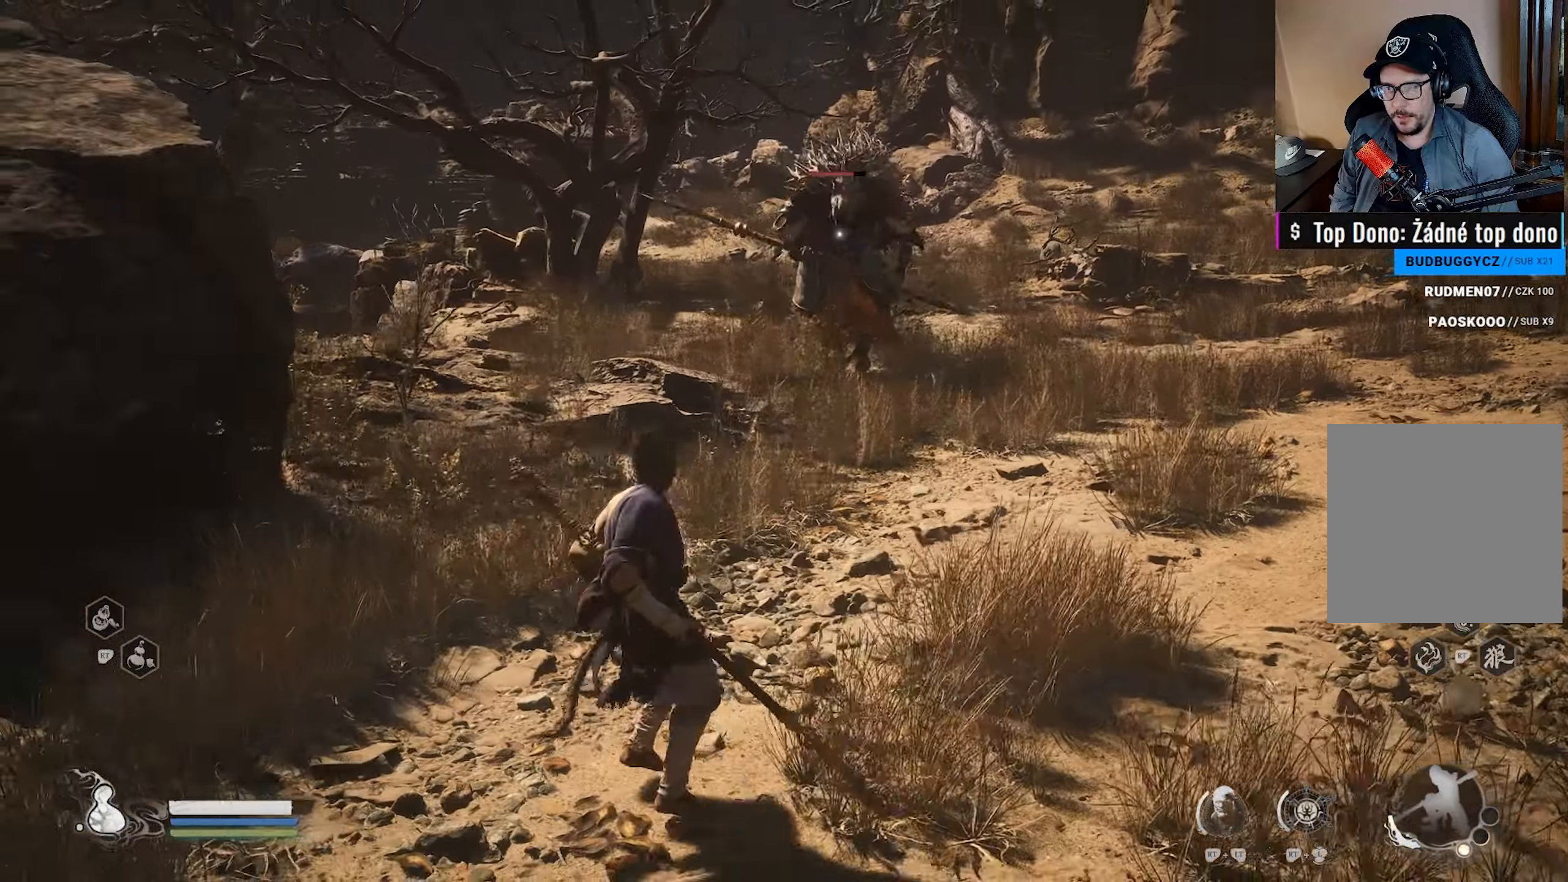
{"buttons": ["X"], "left_stick": "up", "right_stick": "center", "events": [[433, "X", "down"], [433, "left_stick", "up"]]}
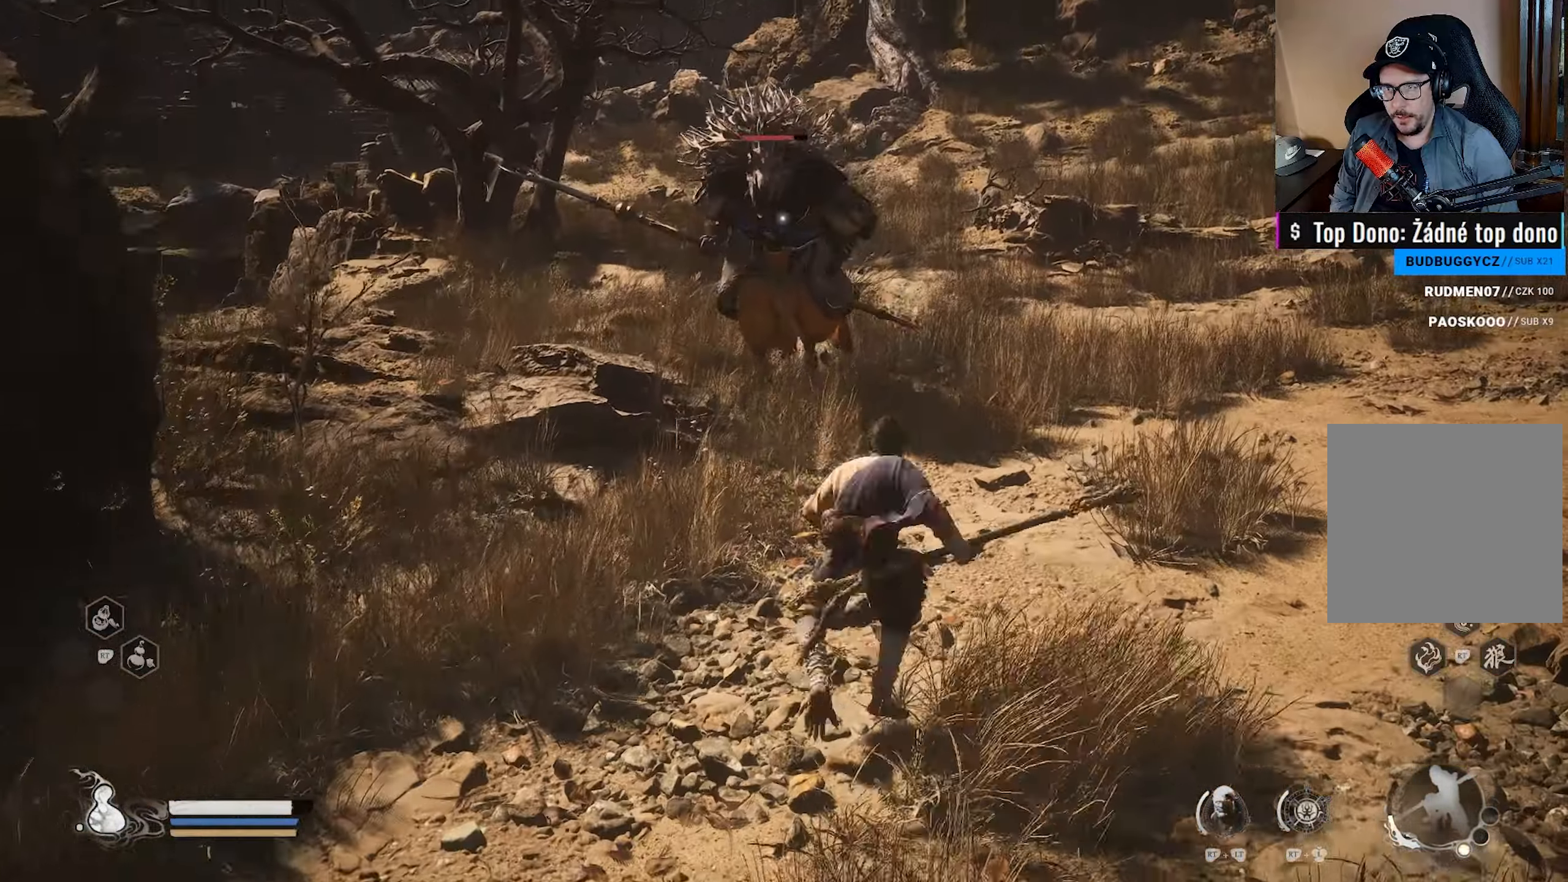
{"buttons": [], "left_stick": "center", "right_stick": "center", "events": [[50, "X", "up"], [350, "X", "down"], [350, "left_stick", "center"], [467, "X", "up"]]}
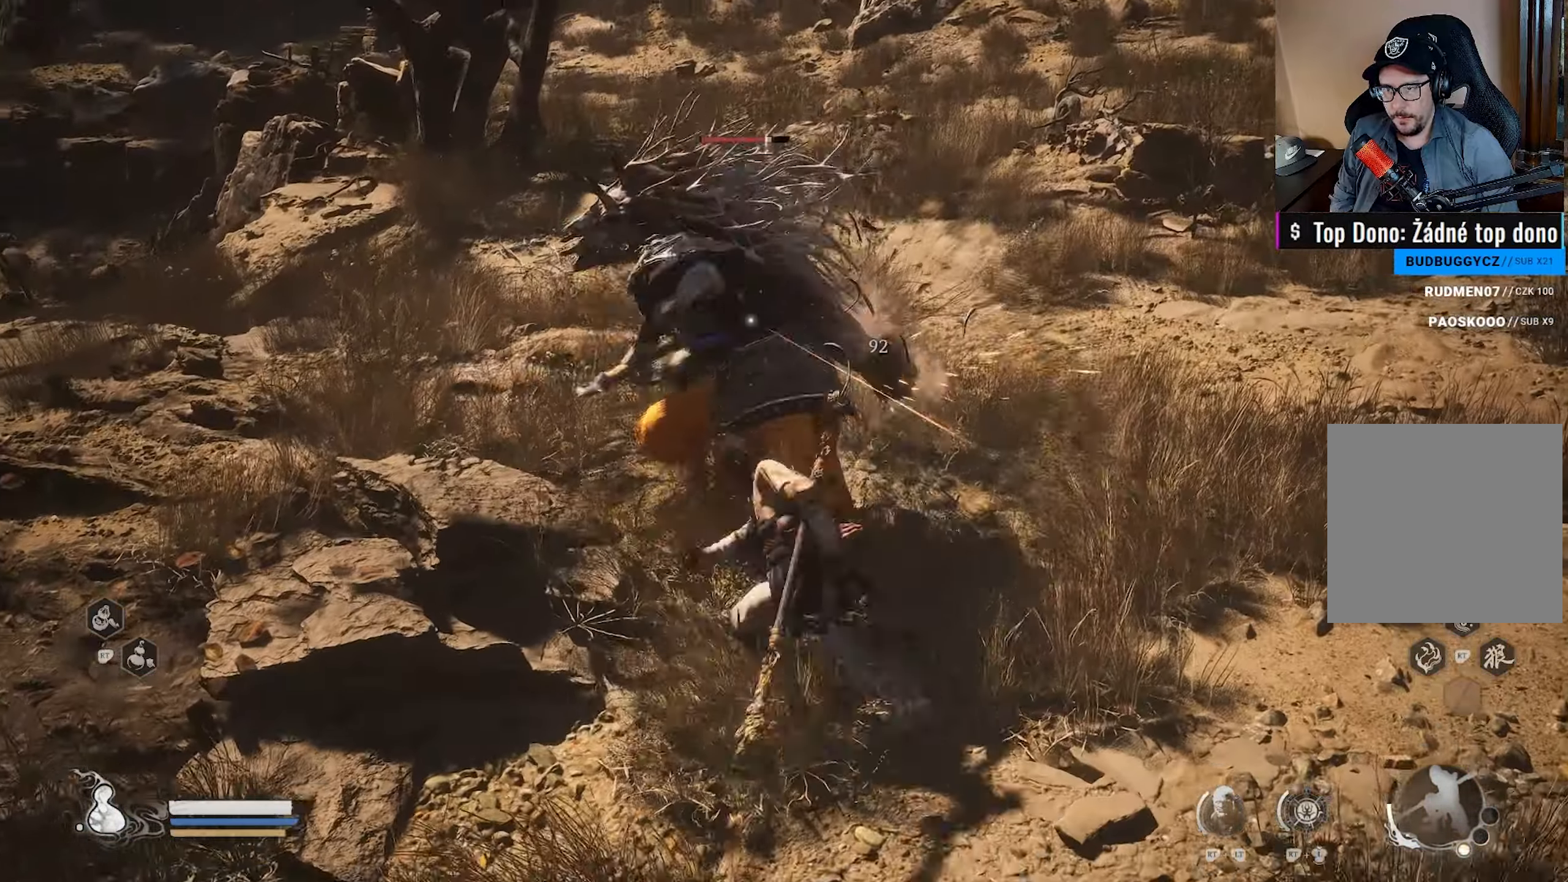
{"buttons": [], "left_stick": "down", "right_stick": "center", "events": [[200, "left_stick", "down"], [300, "B", "down"], [433, "B", "up"]]}
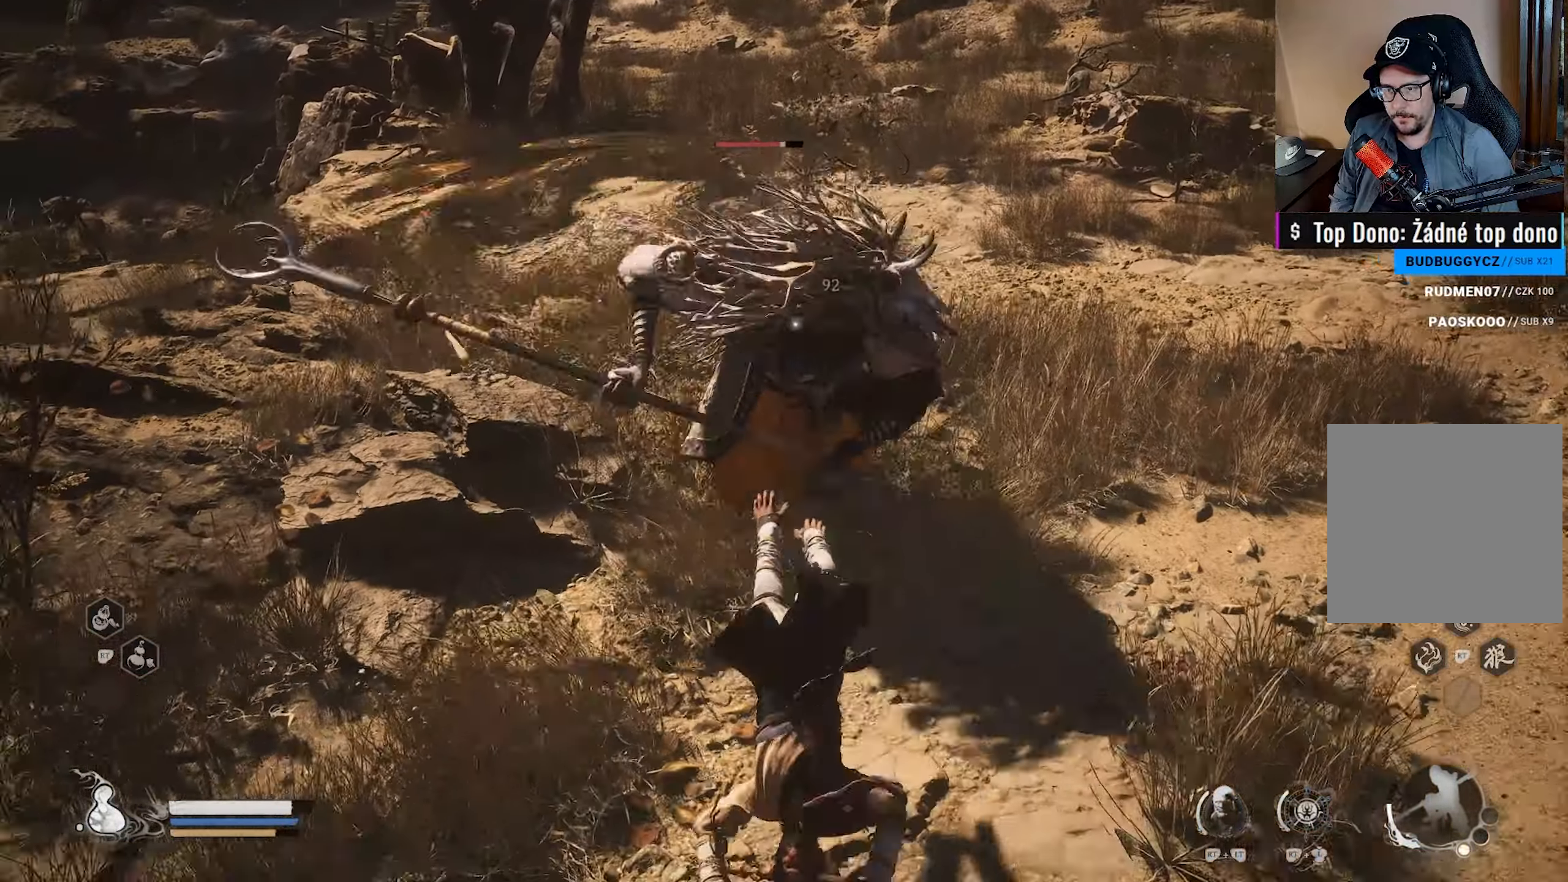
{"buttons": [], "left_stick": "up-left", "right_stick": "center", "events": [[267, "left_stick", "down-left"], [417, "left_stick", "up-left"]]}